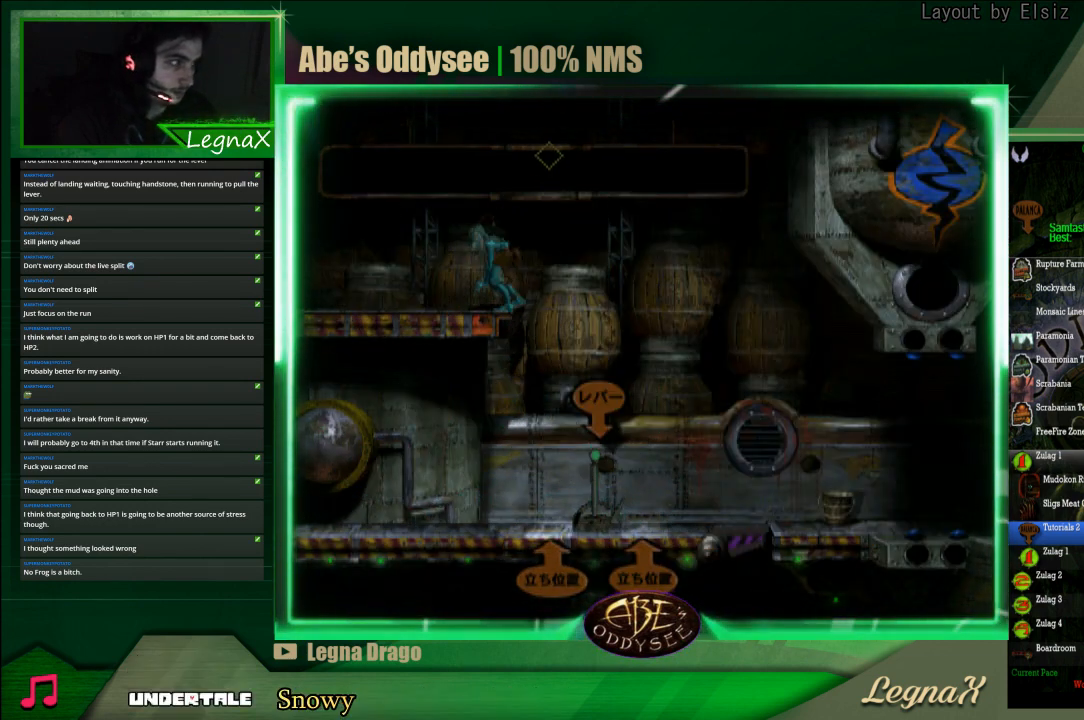
Gameplay with a controller (PlayStation layout); each line is a JSON object with the inputs held at the frame after it. "events" lists button and stick changes between this image and that frame as [ms after this image, input, new state], when the widget could be followed in between. Not read: L3 R3 right_stick.
{"buttons": ["R1"], "left_stick": "left", "events": [[167, "TRIANGLE", "down"], [433, "TRIANGLE", "up"]]}
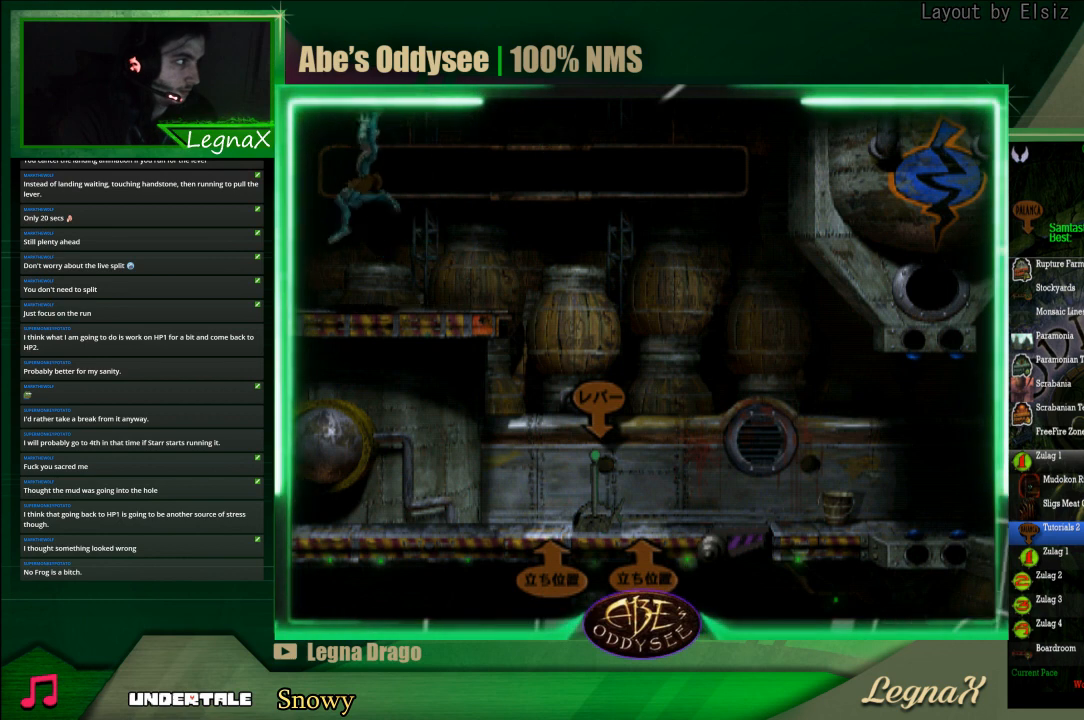
{"buttons": ["R1"], "left_stick": "left", "events": []}
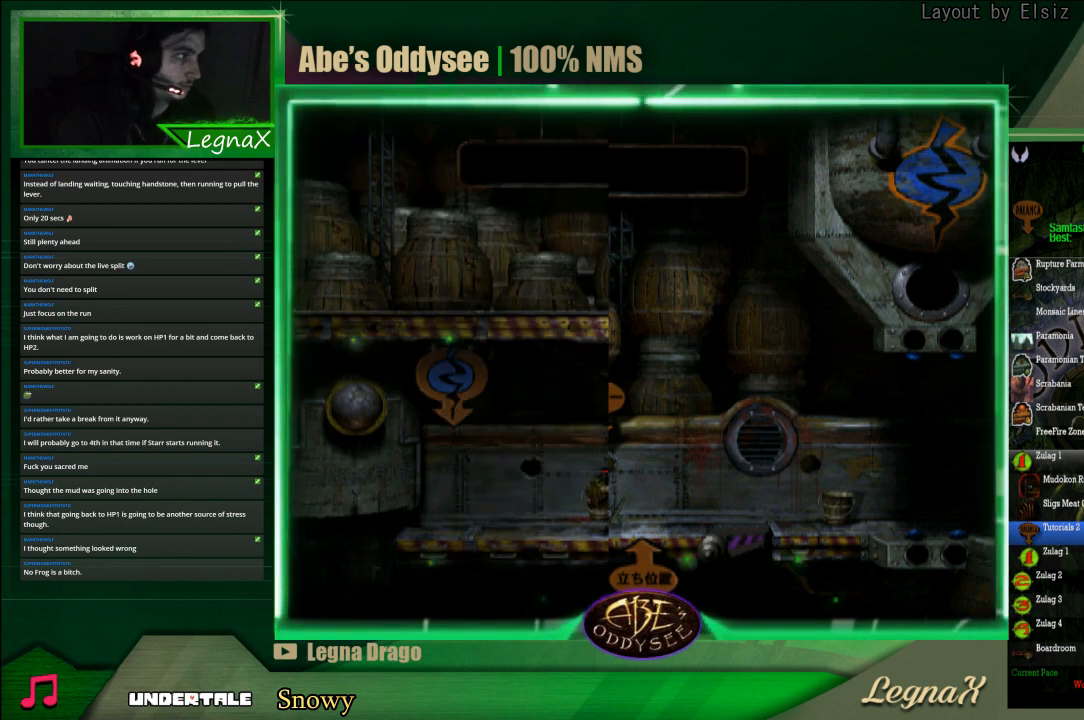
{"buttons": ["R1"], "left_stick": "left", "events": []}
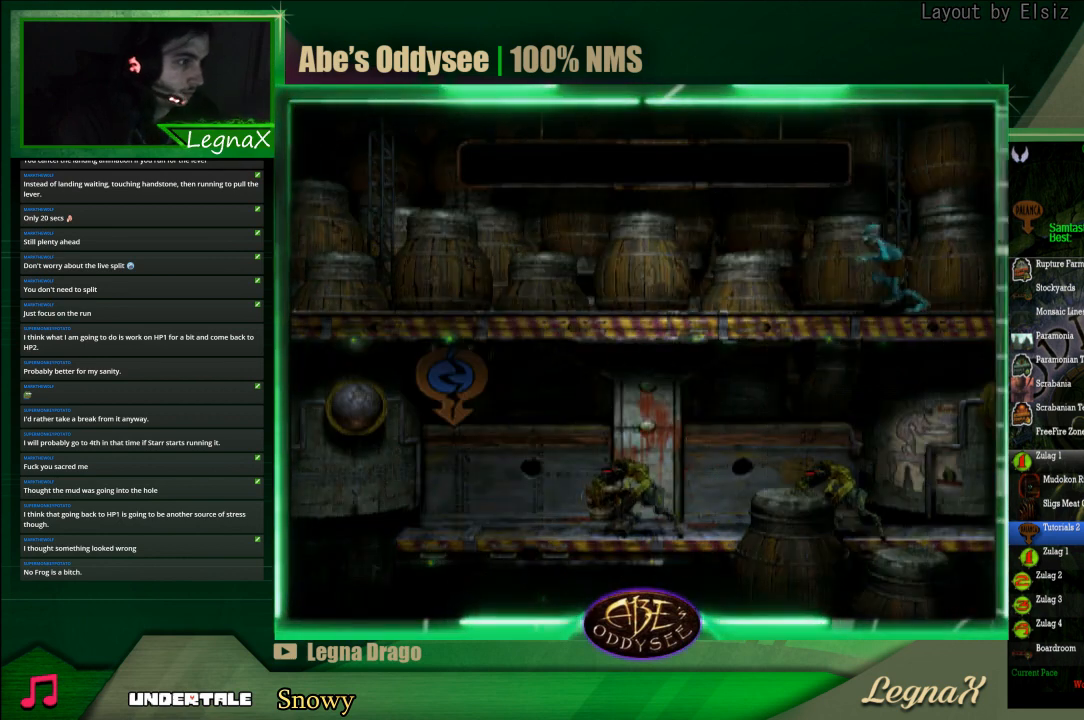
{"buttons": ["R1"], "left_stick": "left", "events": []}
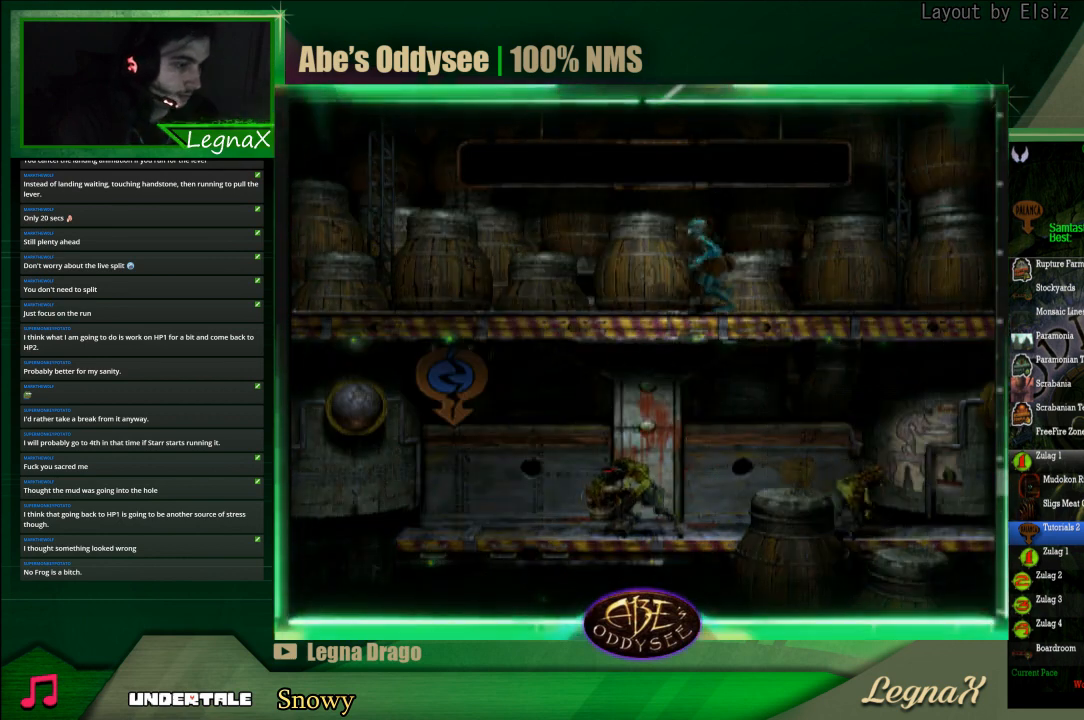
{"buttons": ["R1"], "left_stick": "left", "events": []}
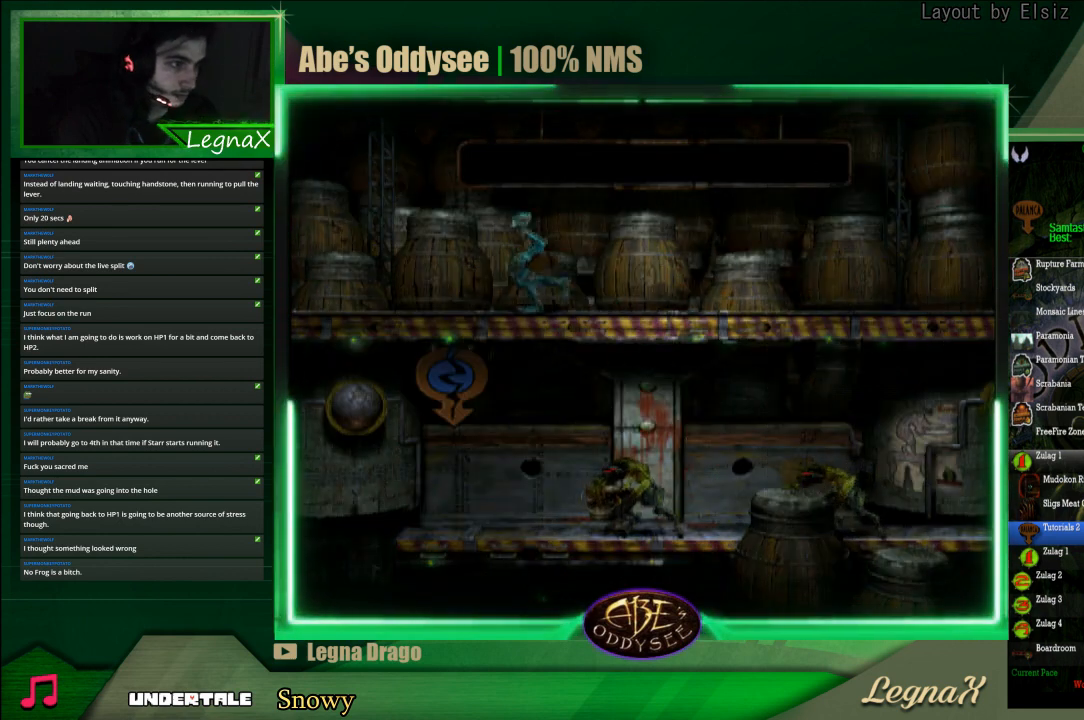
{"buttons": ["R1"], "left_stick": "left", "events": []}
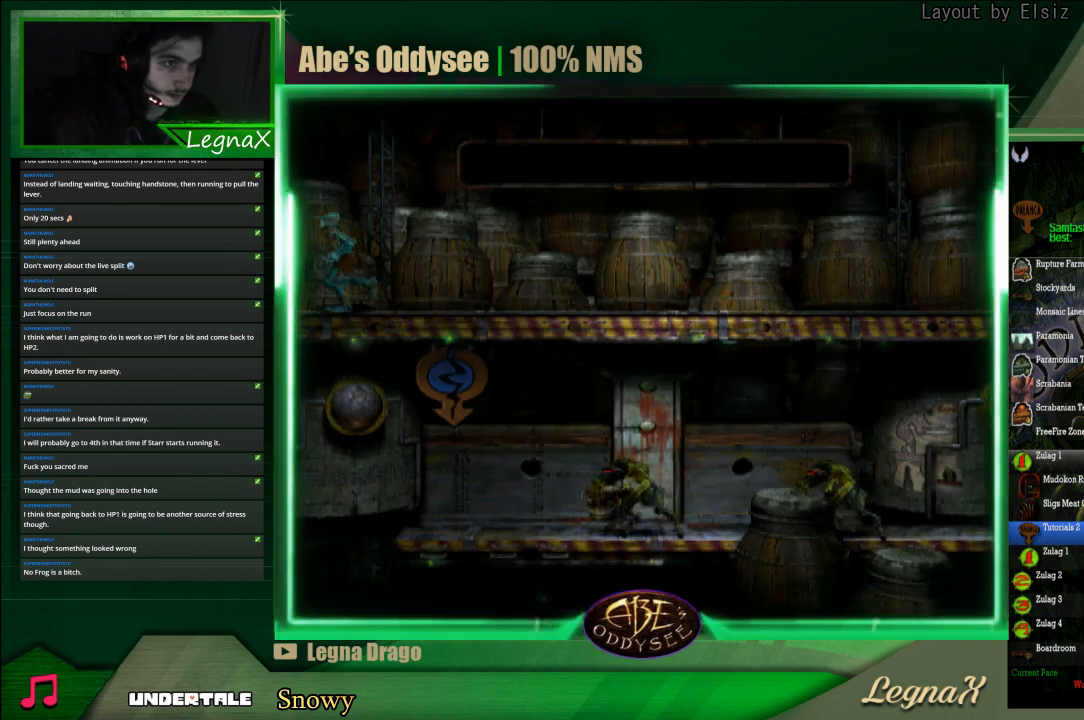
{"buttons": ["R1"], "left_stick": "left", "events": []}
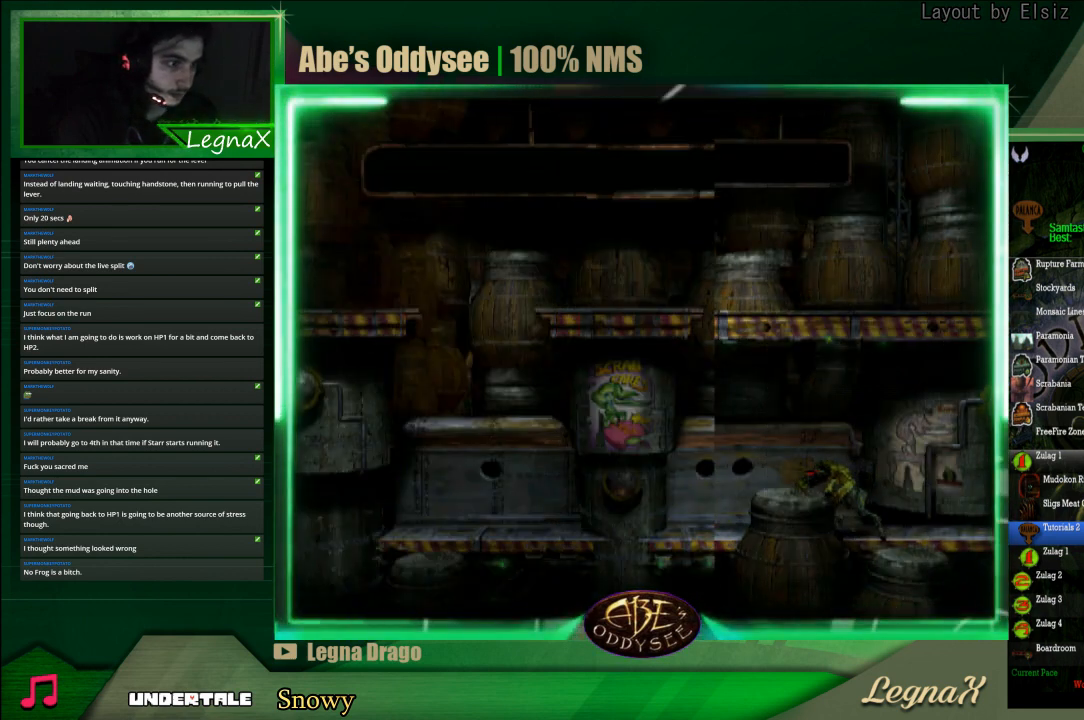
{"buttons": ["R1"], "left_stick": "left", "events": []}
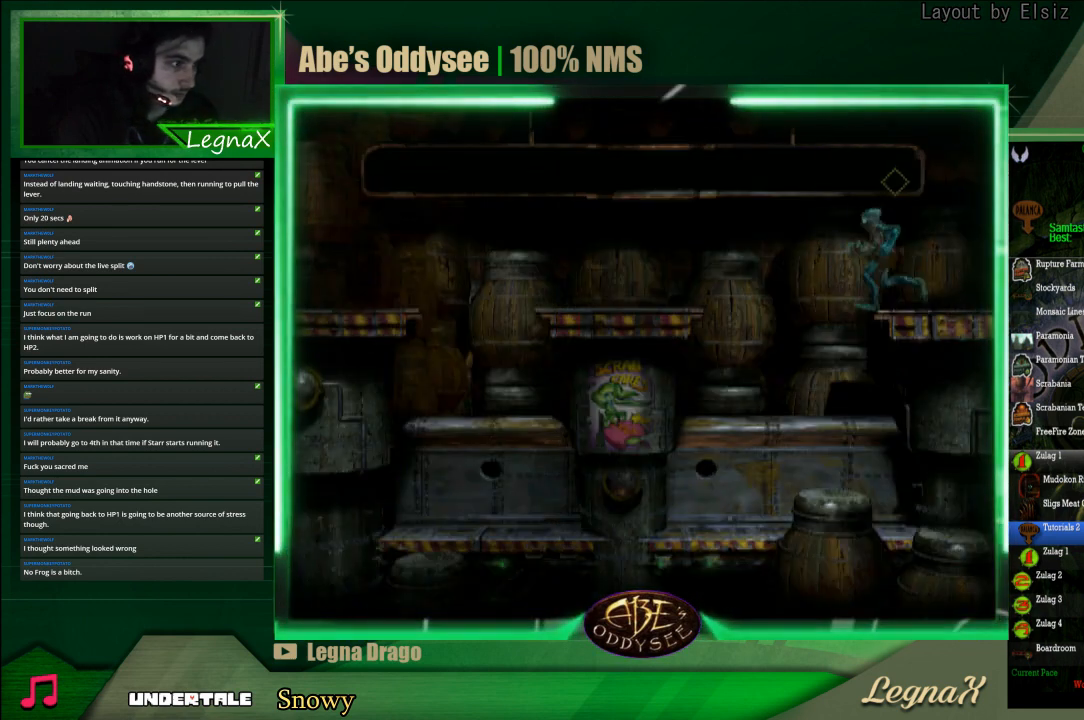
{"buttons": [], "left_stick": "right", "events": [[67, "R1", "up"], [133, "left_stick", "right"]]}
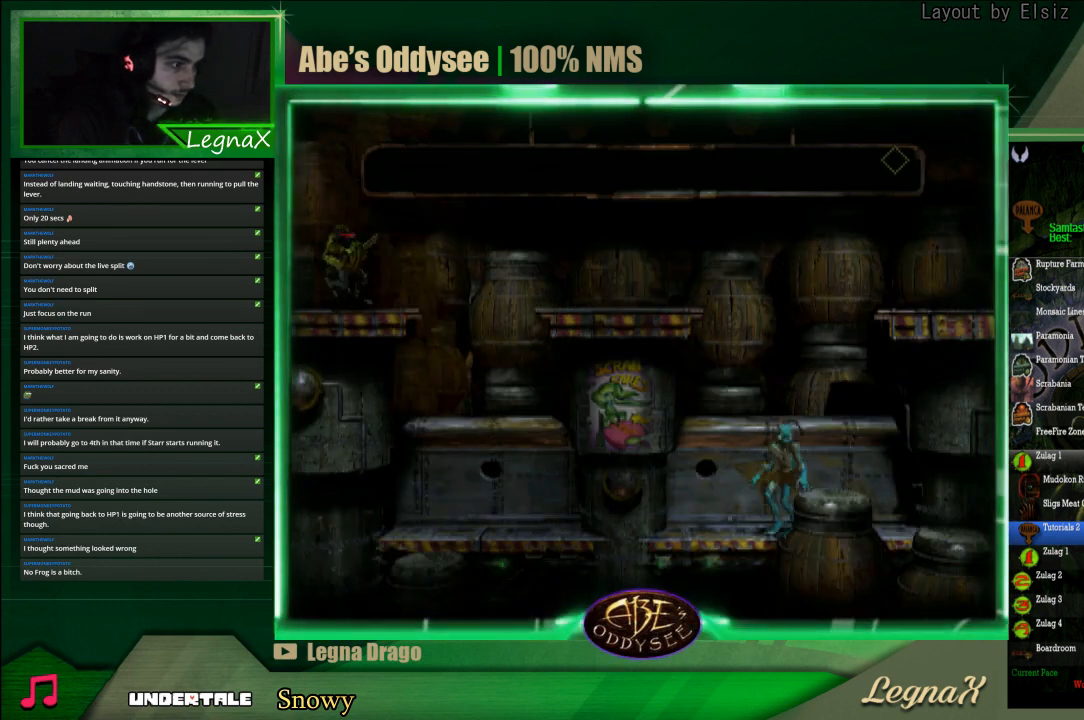
{"buttons": [], "left_stick": "down", "events": [[300, "left_stick", "down"]]}
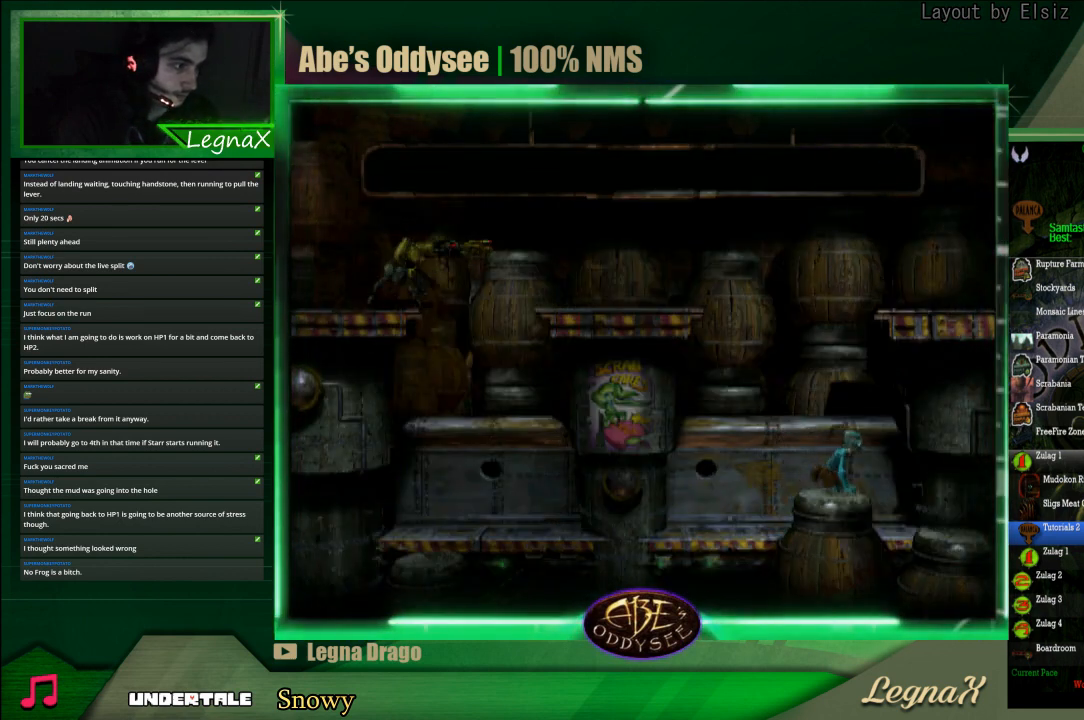
{"buttons": [], "left_stick": "down", "events": []}
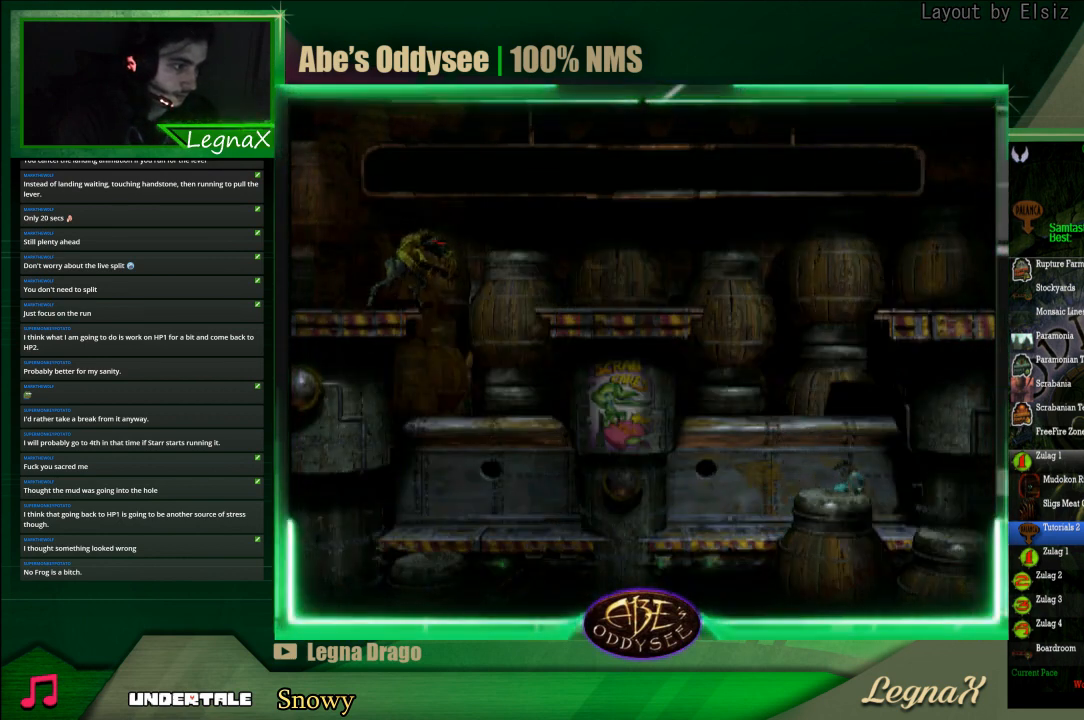
{"buttons": [], "left_stick": "down", "events": []}
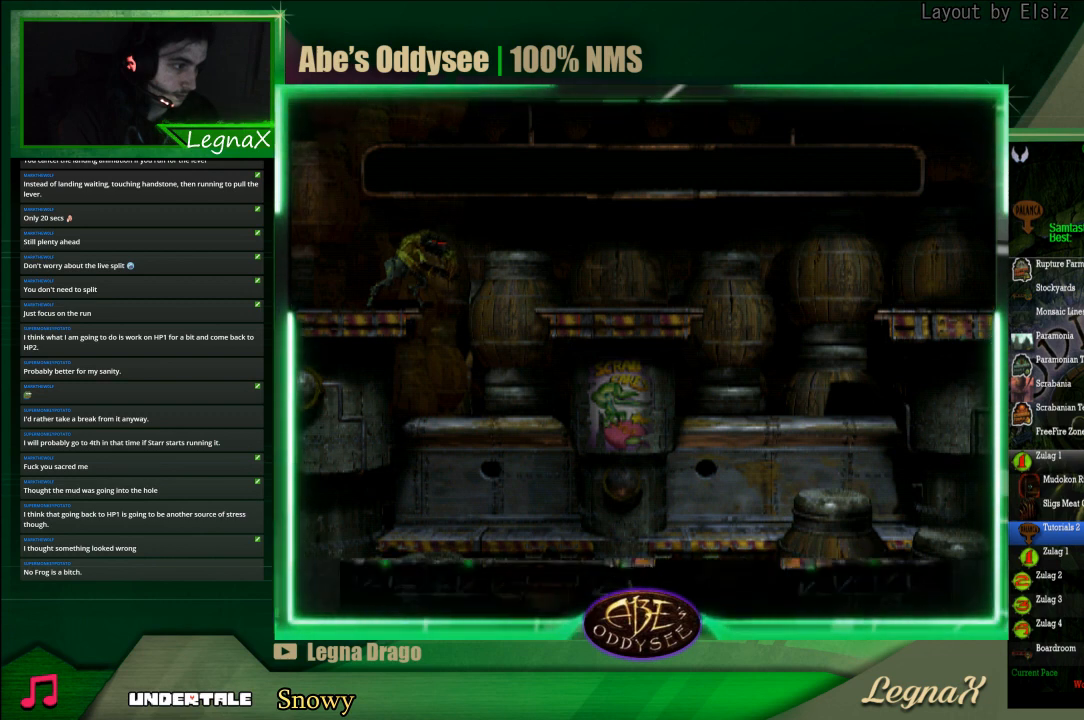
{"buttons": ["R2"], "left_stick": "left", "events": [[233, "R2", "down"], [233, "left_stick", "left"]]}
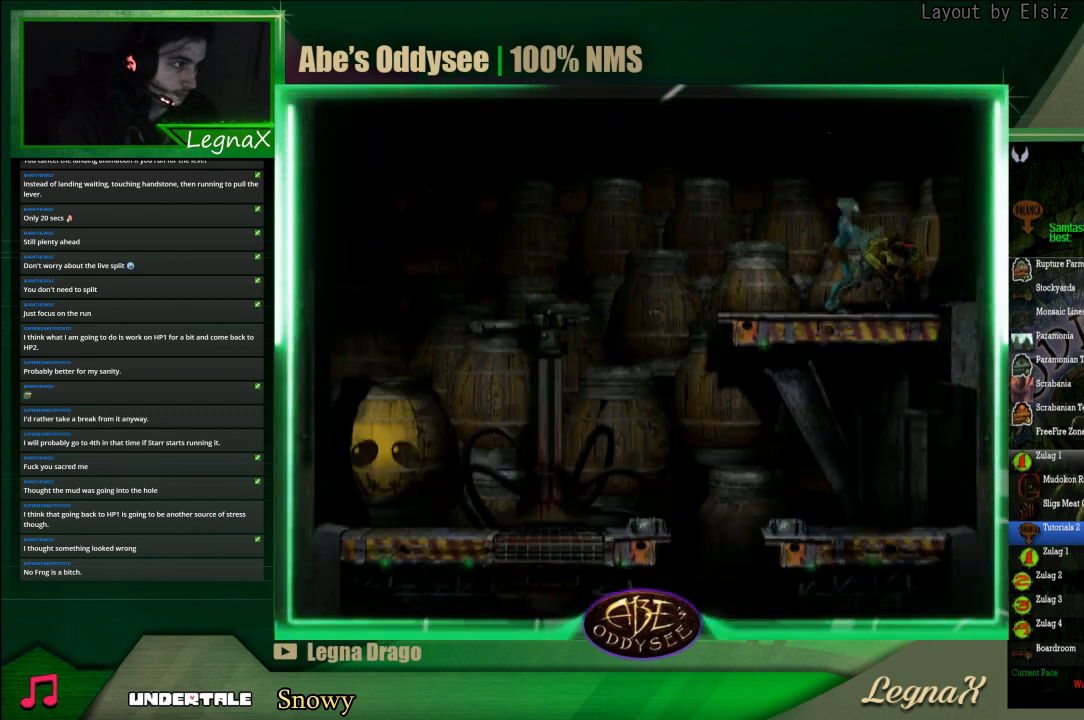
{"buttons": ["R2"], "left_stick": "left", "events": []}
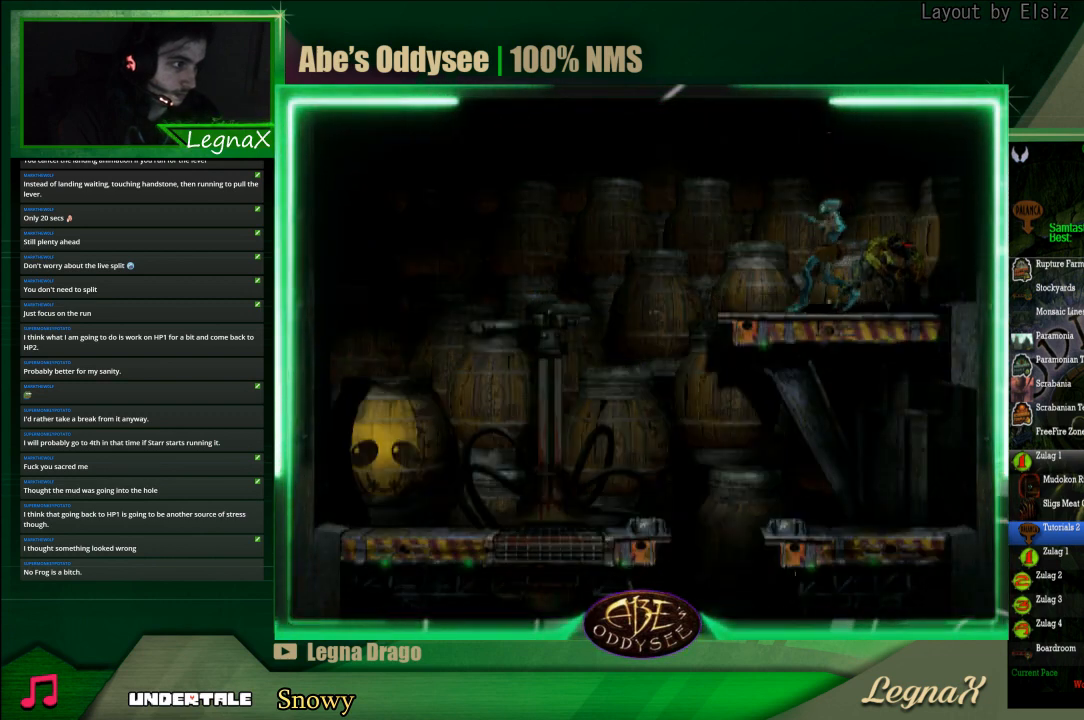
{"buttons": ["R2"], "left_stick": "left", "events": []}
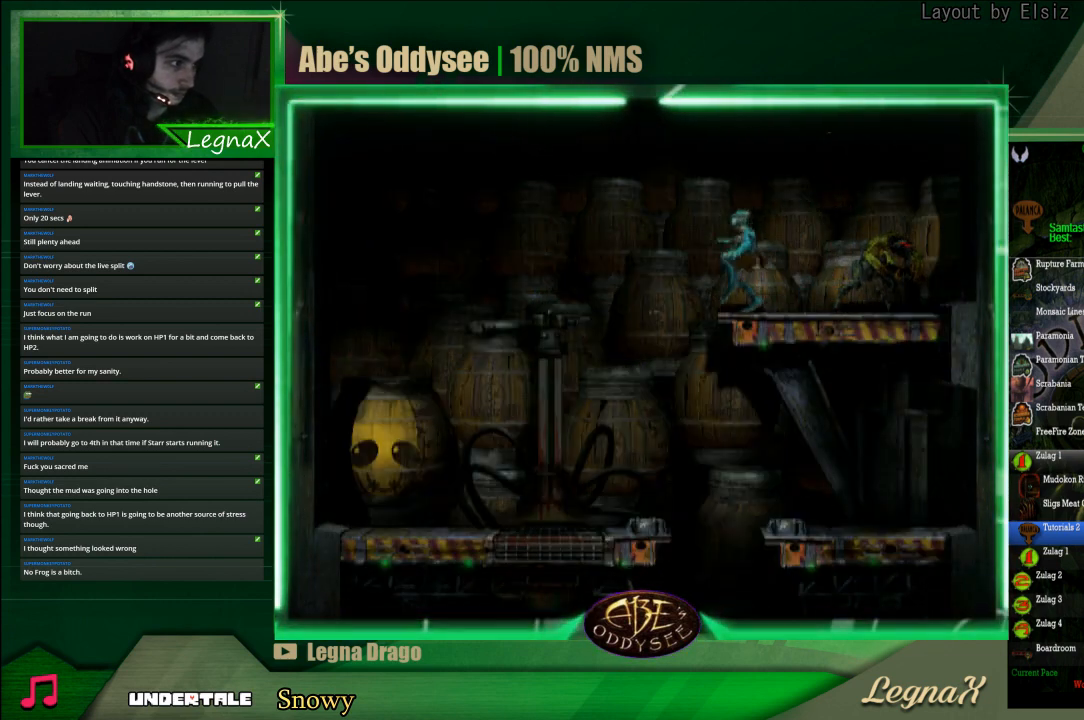
{"buttons": [], "left_stick": "left", "events": [[267, "R2", "up"]]}
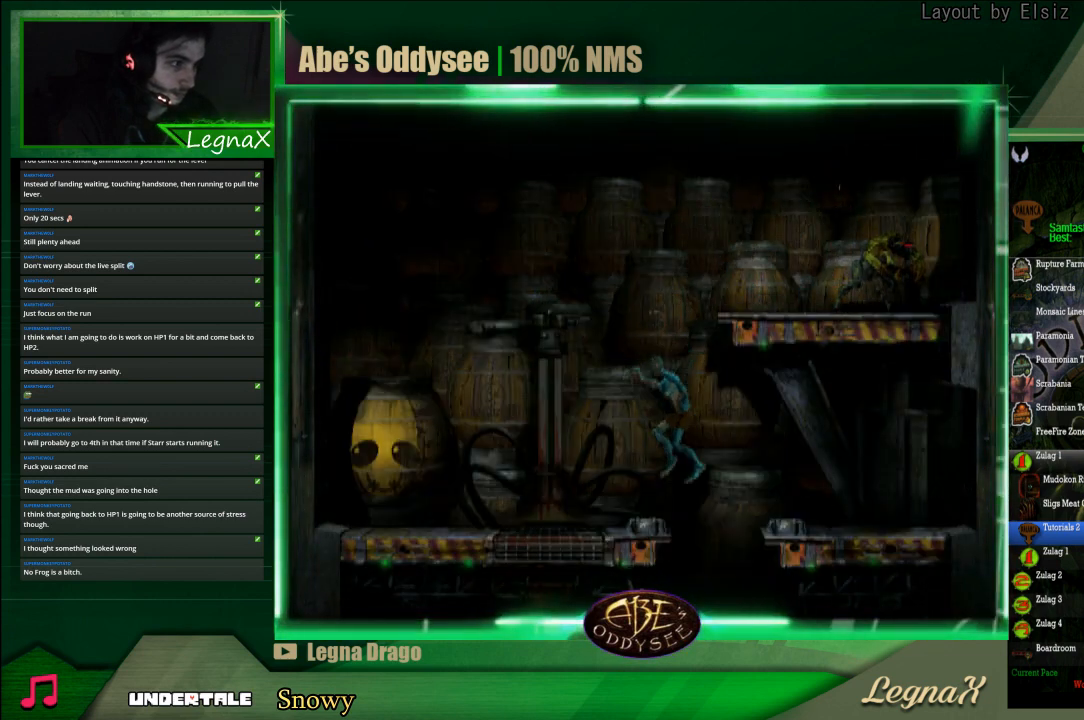
{"buttons": ["L1", "R1"], "left_stick": "center", "events": [[267, "left_stick", "center"], [367, "L1", "down"], [433, "R1", "down"]]}
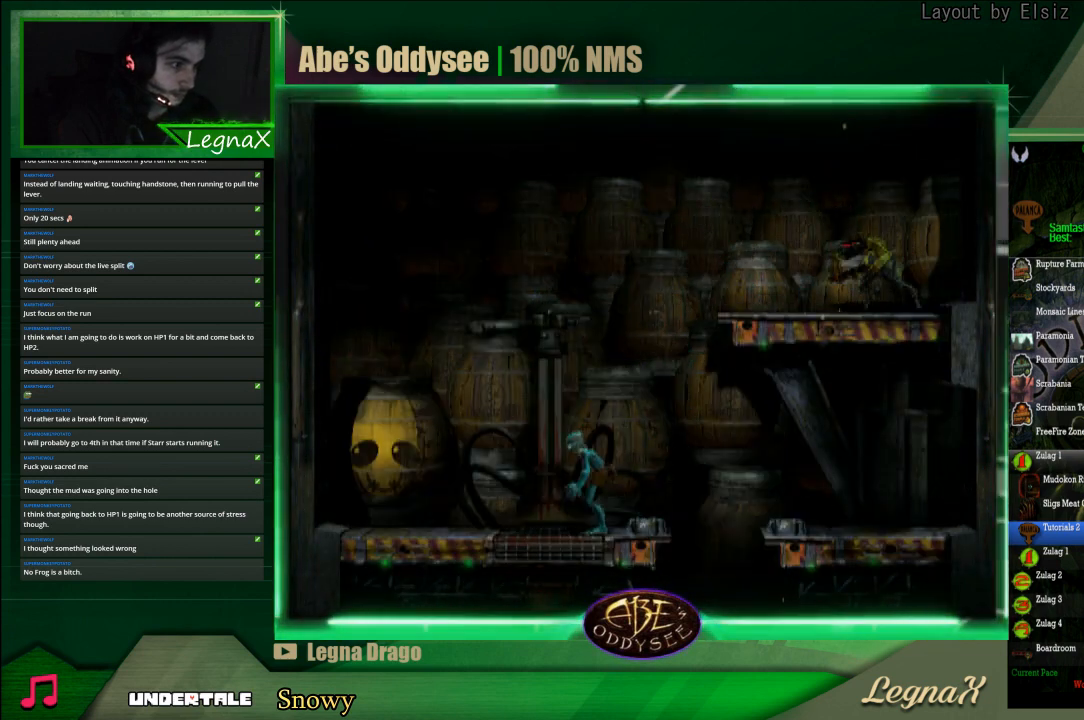
{"buttons": ["R1"], "left_stick": "right", "events": [[100, "L1", "up"], [100, "R1", "up"], [367, "R1", "down"], [400, "left_stick", "right"]]}
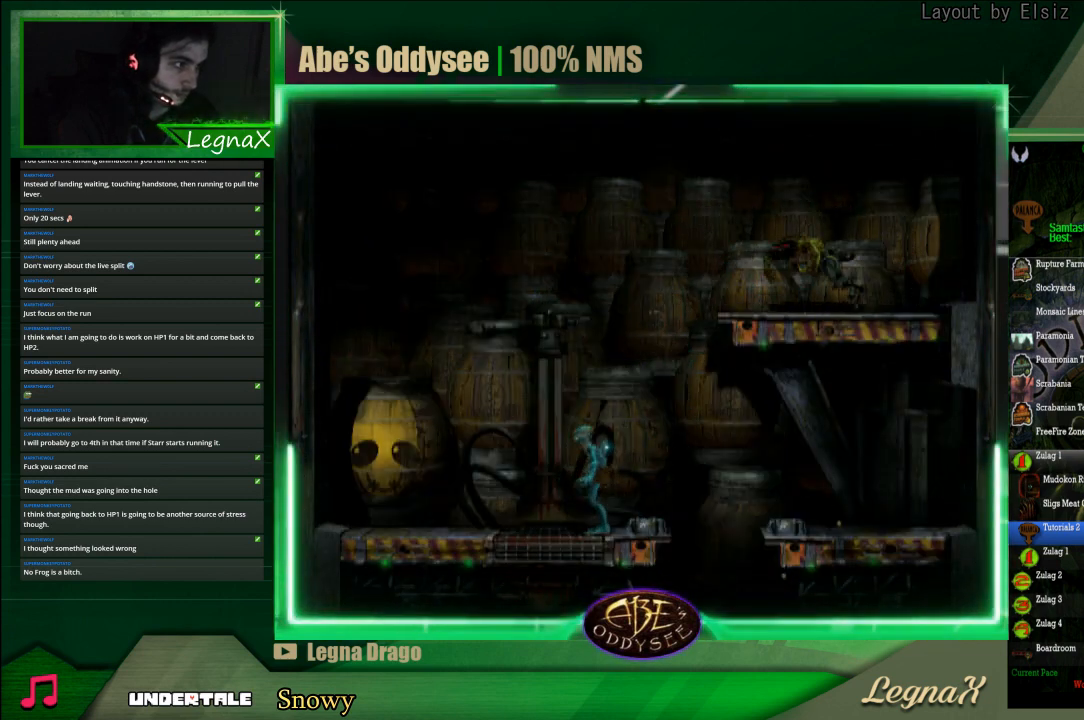
{"buttons": ["TRIANGLE", "R1"], "left_stick": "up", "events": [[67, "TRIANGLE", "down"], [133, "left_stick", "up-right"], [300, "left_stick", "up"]]}
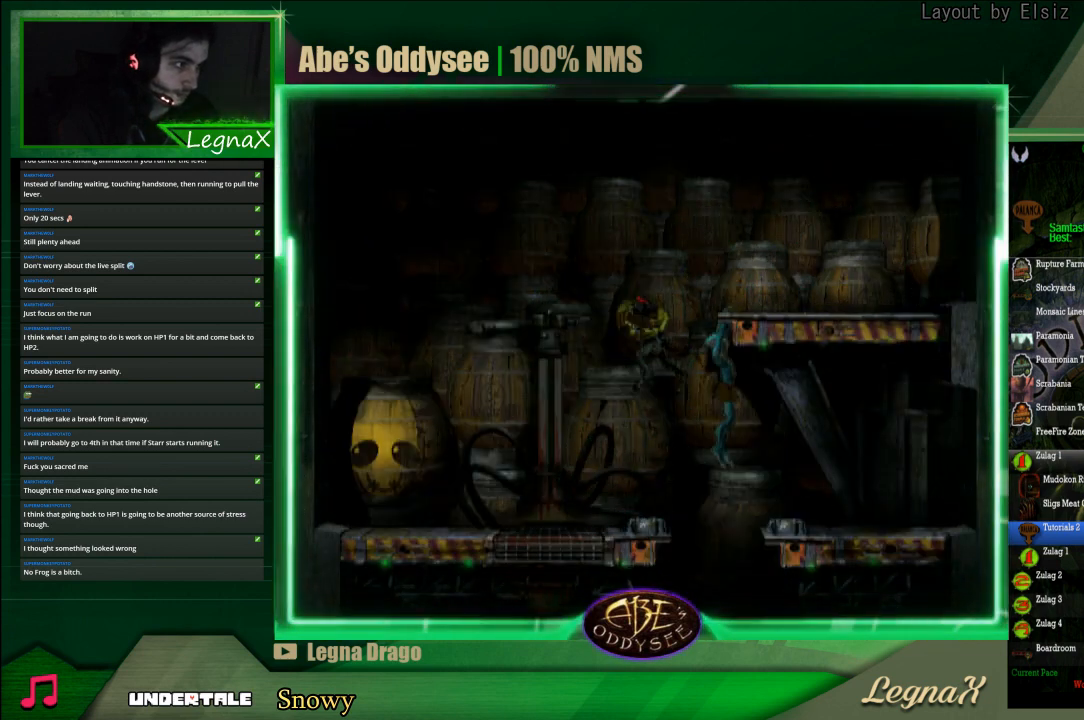
{"buttons": ["L1", "R1"], "left_stick": "center", "events": [[67, "TRIANGLE", "up"], [100, "R1", "up"], [267, "left_stick", "center"], [367, "L1", "down"], [367, "R1", "down"]]}
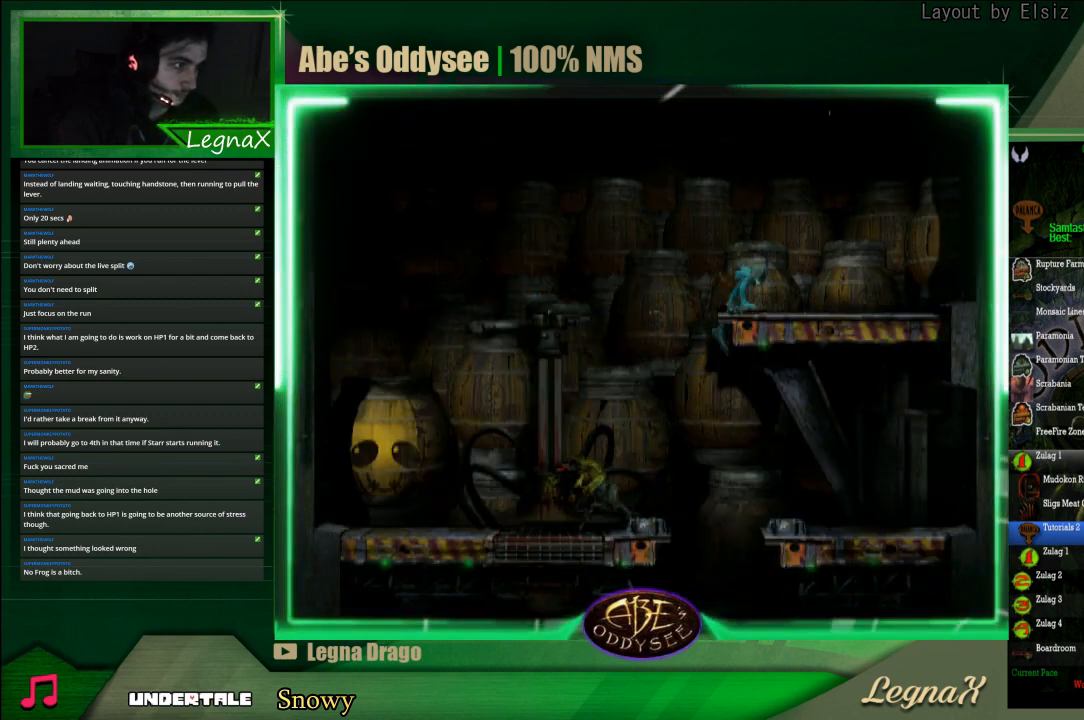
{"buttons": ["L1", "R1"], "left_stick": "center", "events": []}
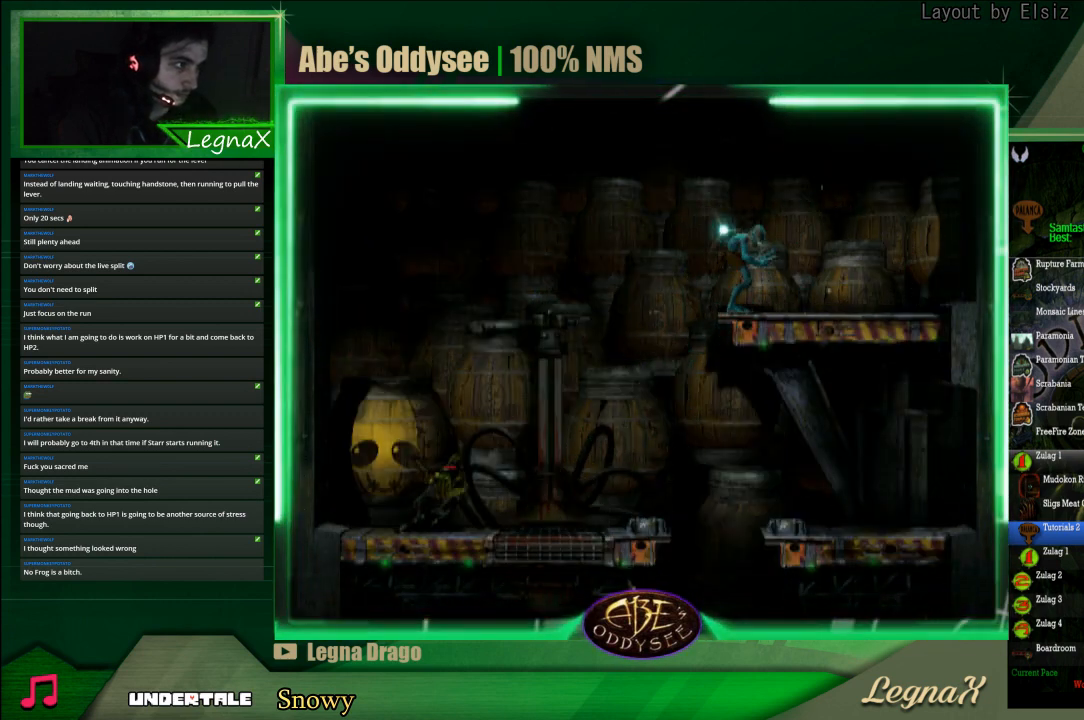
{"buttons": ["L1", "R1"], "left_stick": "center", "events": []}
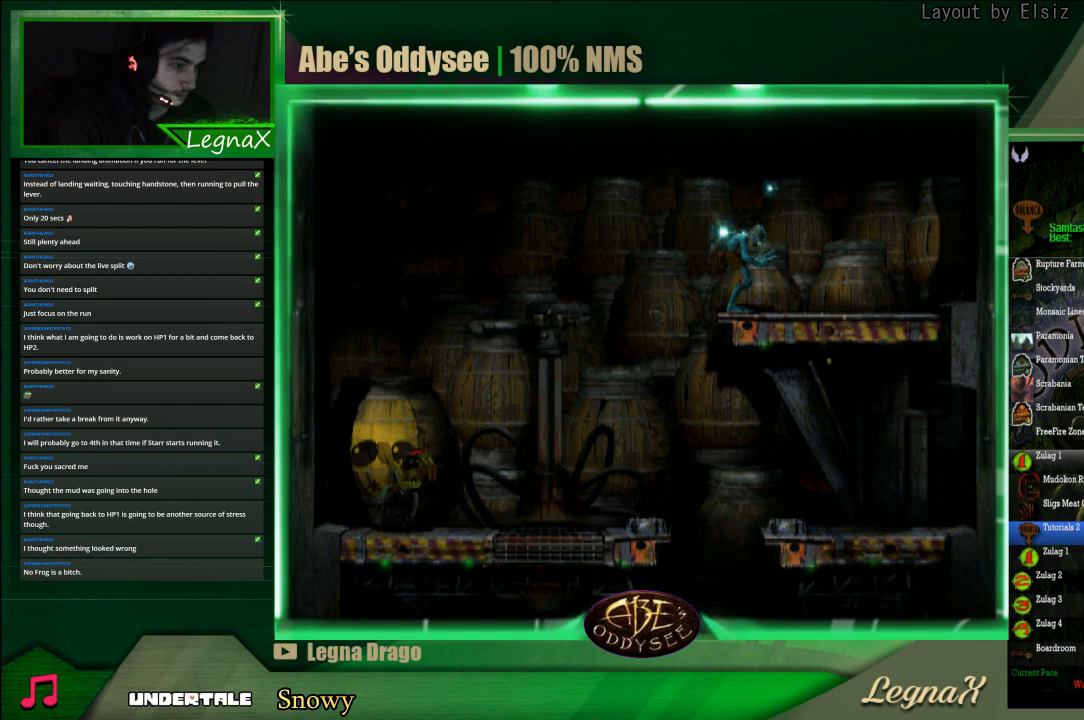
{"buttons": ["L1", "R1"], "left_stick": "center", "events": []}
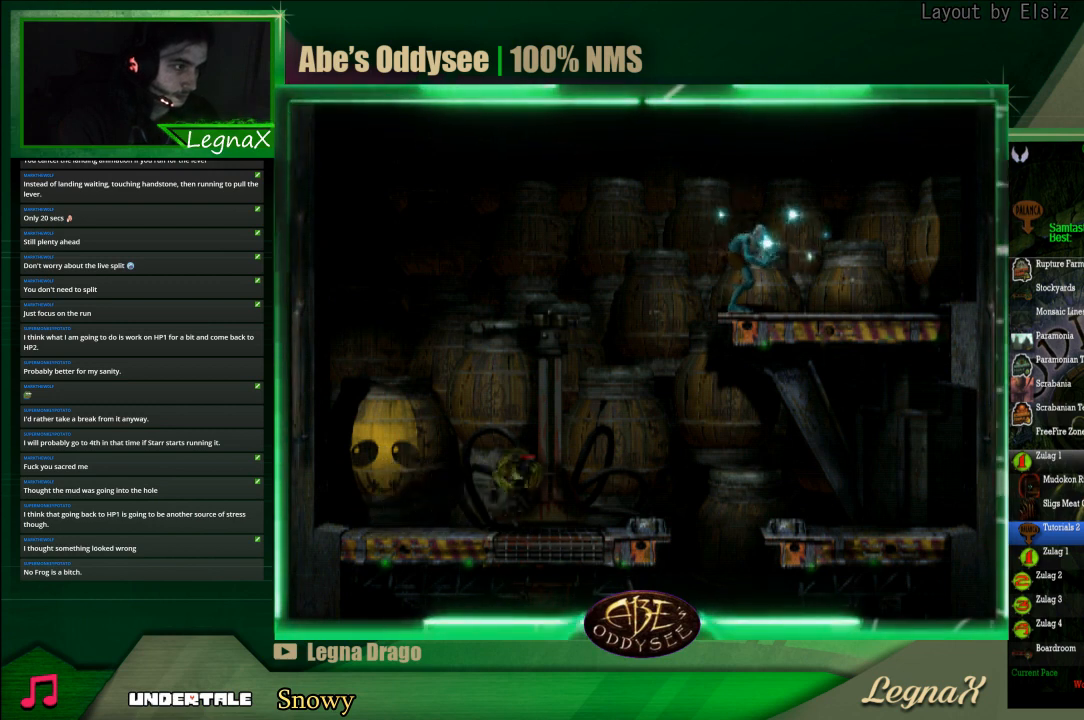
{"buttons": ["L1", "R1"], "left_stick": "center", "events": []}
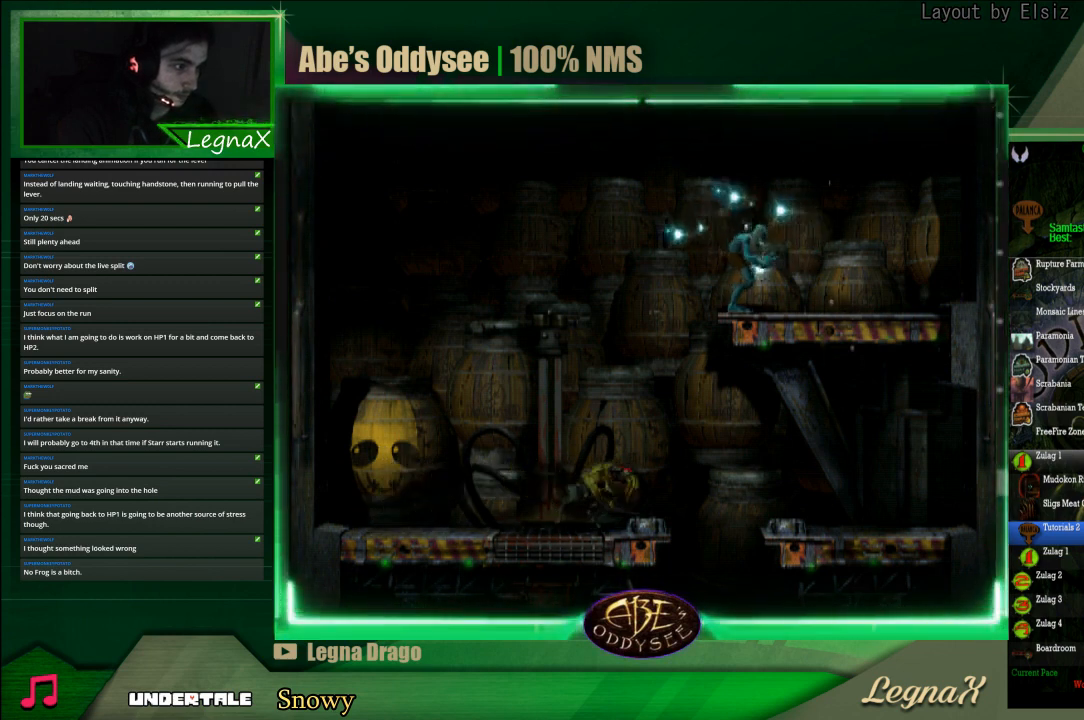
{"buttons": ["L1", "R1"], "left_stick": "center", "events": []}
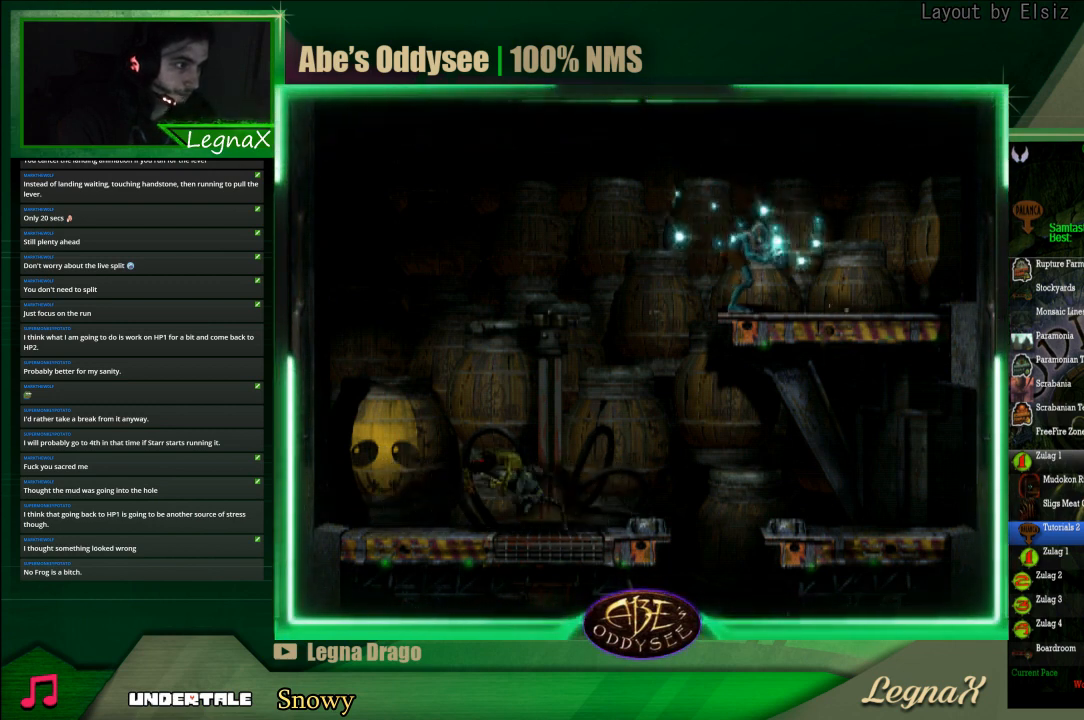
{"buttons": ["L1", "R1"], "left_stick": "center", "events": []}
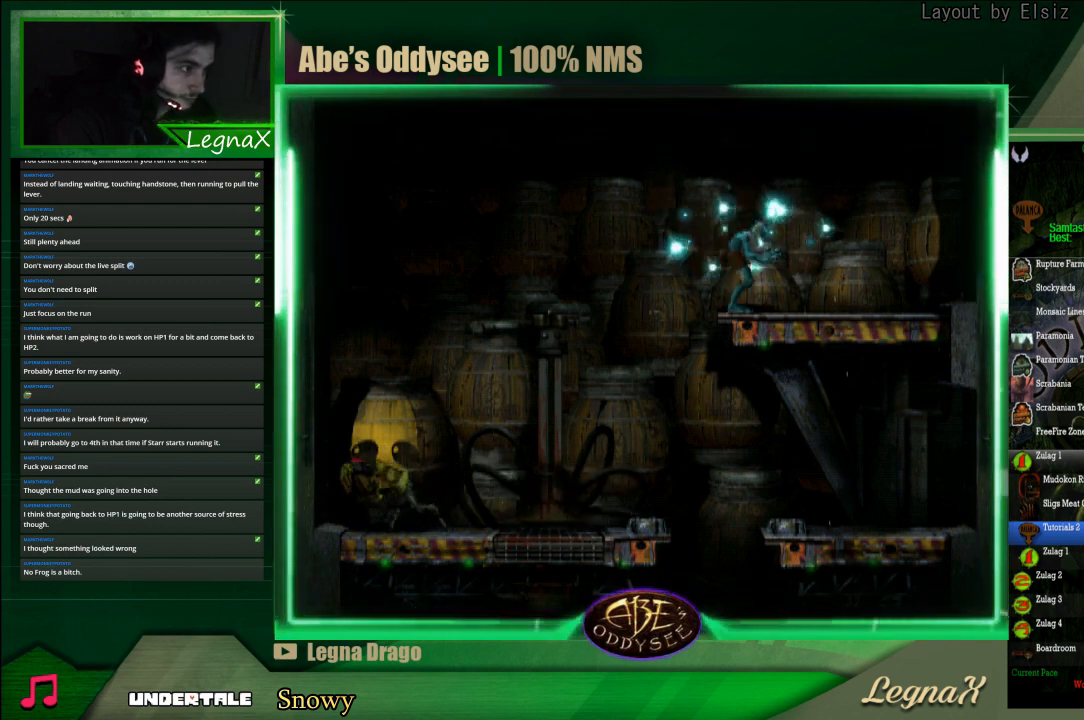
{"buttons": ["L1", "R1"], "left_stick": "center", "events": []}
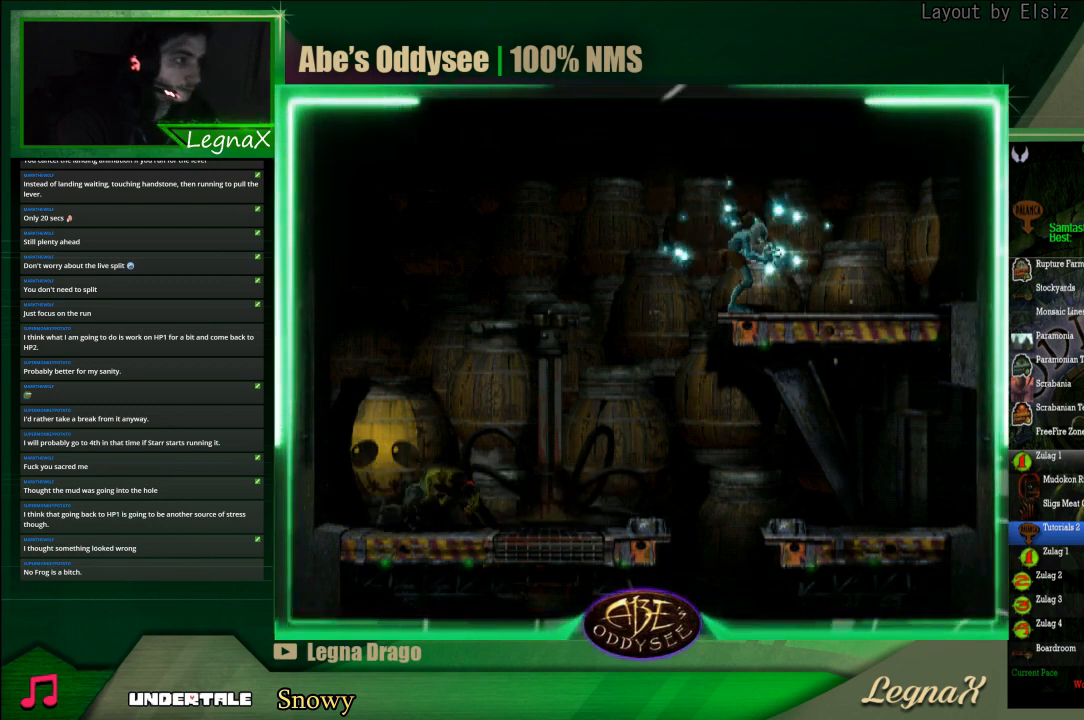
{"buttons": ["L1", "R1"], "left_stick": "center", "events": []}
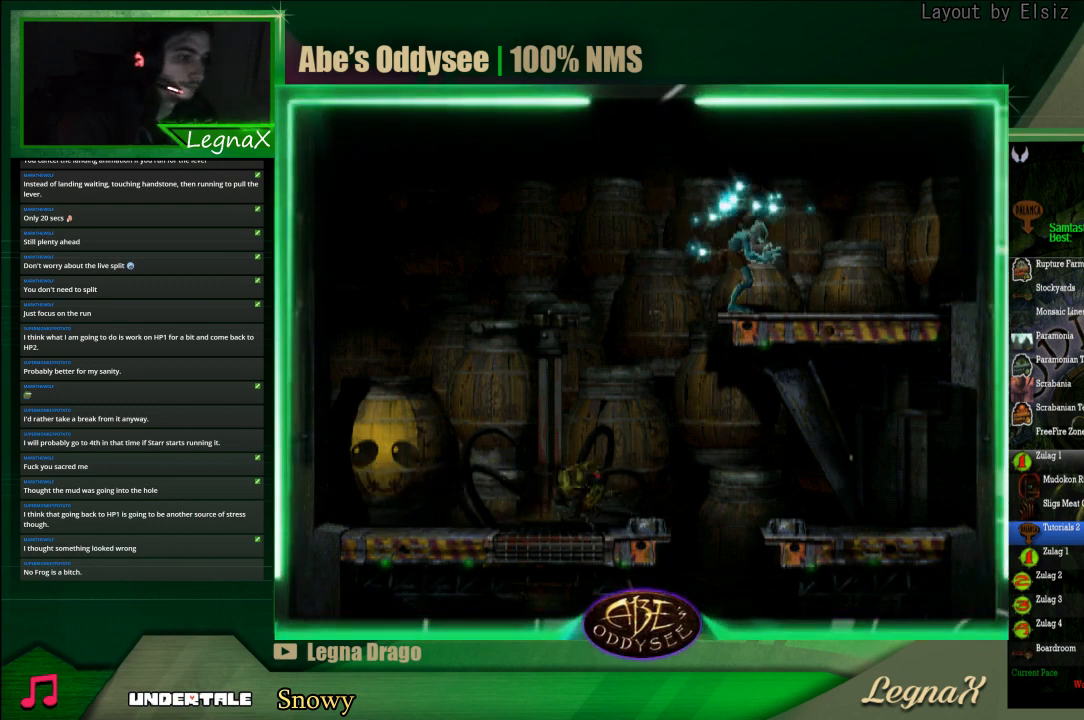
{"buttons": ["L1", "R1"], "left_stick": "center", "events": []}